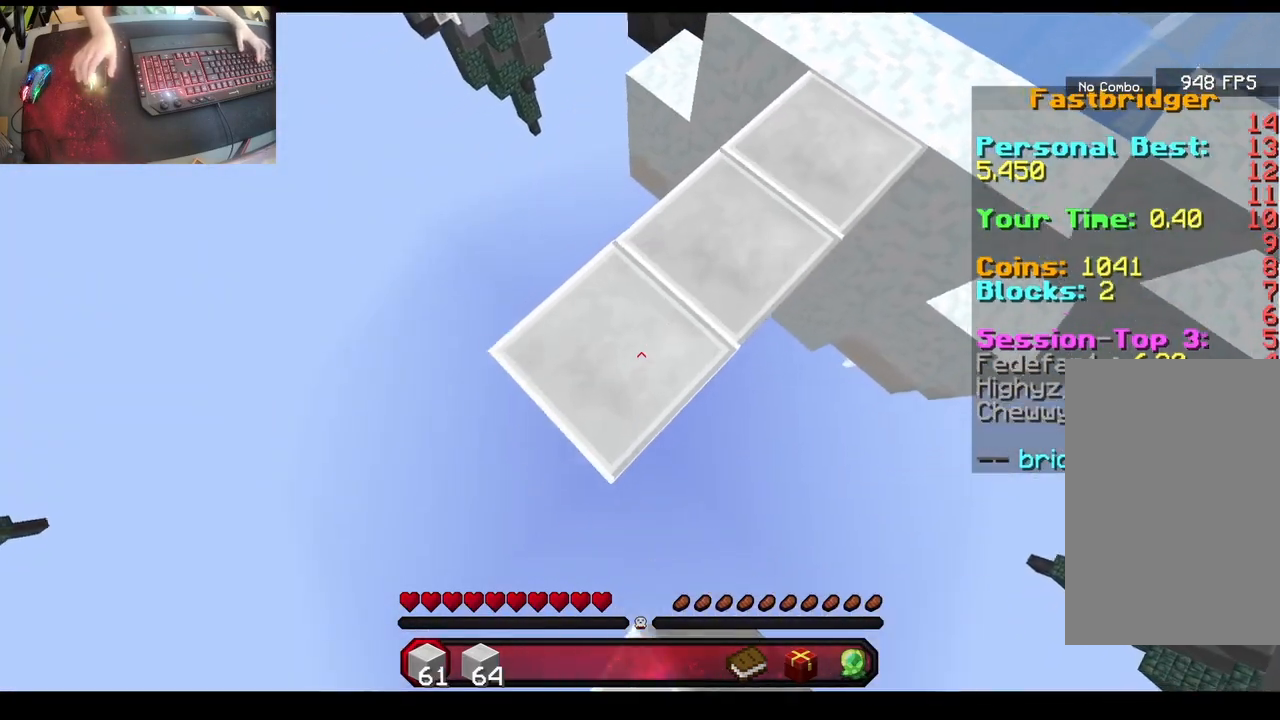
Gameplay with keyboard and mouse; each line is a JSON object with the keys and mouse buttons held at the frame after it. "events" lists presses ("down") and releases ("up") of "a", "d", "s", "space", "w", "mouse_left" and "mouse_right" between this image and that frame as [ms after this image, input, new state], when the widget could be followed in between. "mouse_left", "mouse_right" = the "left", "right" buttons of the "mouse" list. No other keys are recorded. Fast repeated clicks can show as one long hold. Mouse movement is not recorded.
{"keys": ["a", "s"], "mouse": [], "events": [[117, "mouse_right", "down"], [250, "mouse_right", "up"], [367, "mouse_right", "down"], [483, "mouse_right", "up"]]}
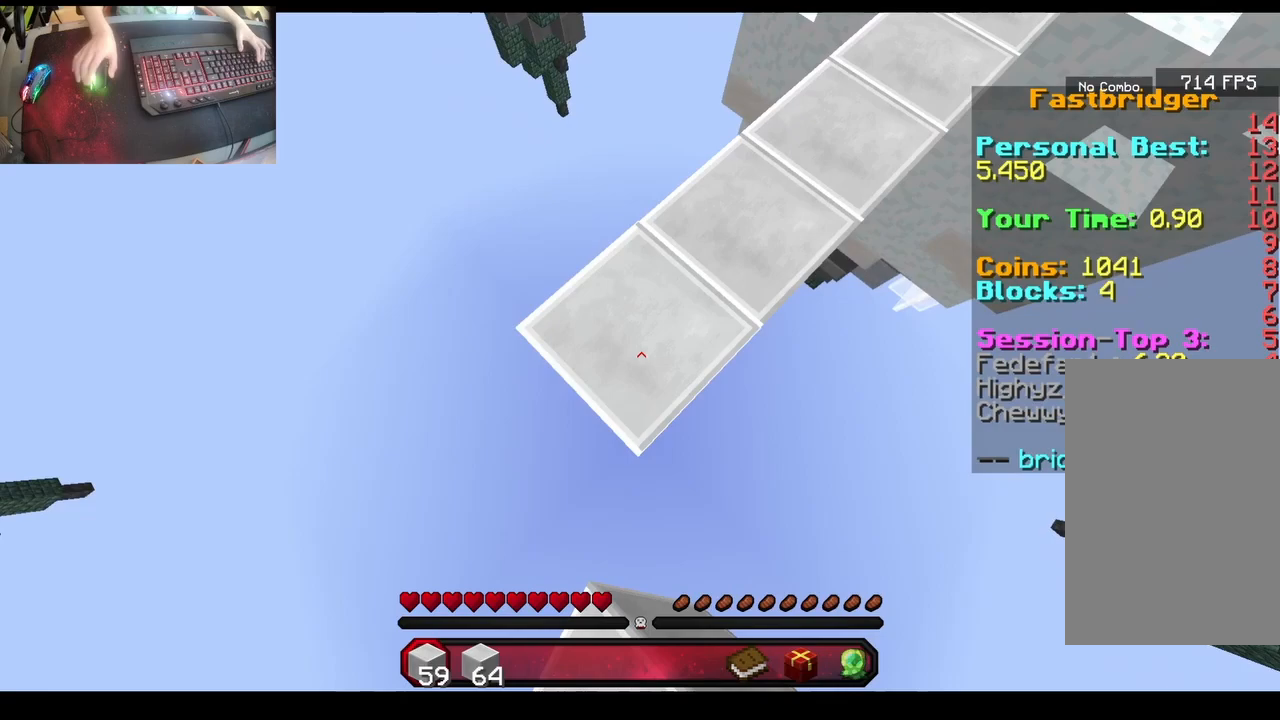
{"keys": ["a", "s"], "mouse": [], "events": [[100, "mouse_right", "down"], [183, "space", "down"], [200, "mouse_right", "up"], [333, "space", "up"], [367, "mouse_right", "down"], [500, "mouse_right", "up"]]}
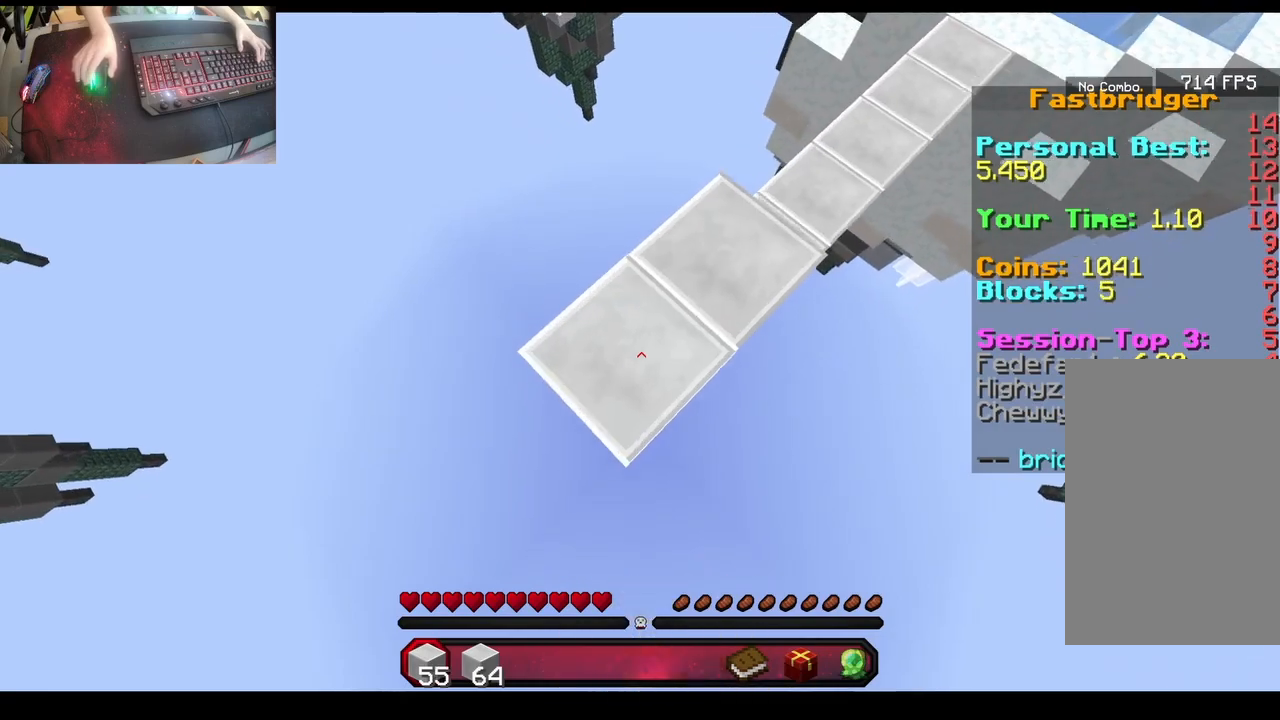
{"keys": ["a", "s"], "mouse": [], "events": [[100, "mouse_right", "down"], [217, "mouse_right", "up"], [317, "mouse_right", "down"], [433, "mouse_right", "up"]]}
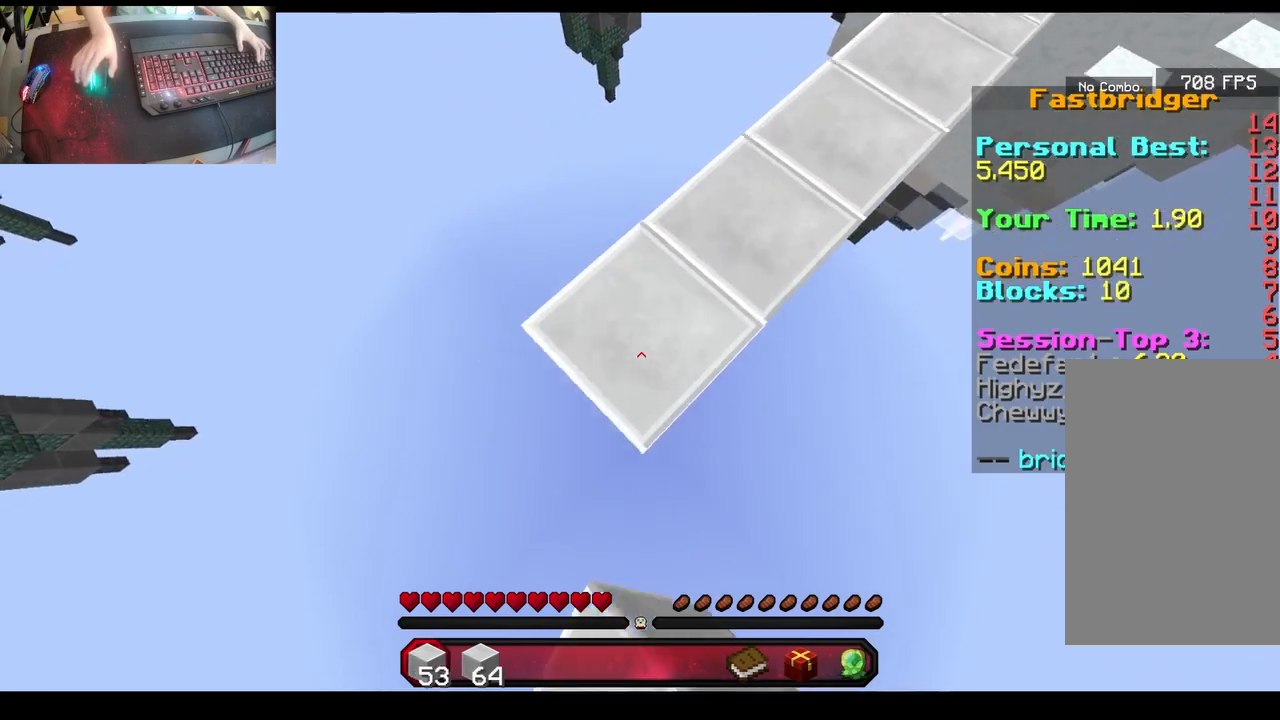
{"keys": ["a", "s"], "mouse": ["right"], "events": [[33, "mouse_right", "down"], [167, "mouse_right", "up"], [267, "mouse_right", "down"], [383, "mouse_right", "up"], [483, "mouse_right", "down"]]}
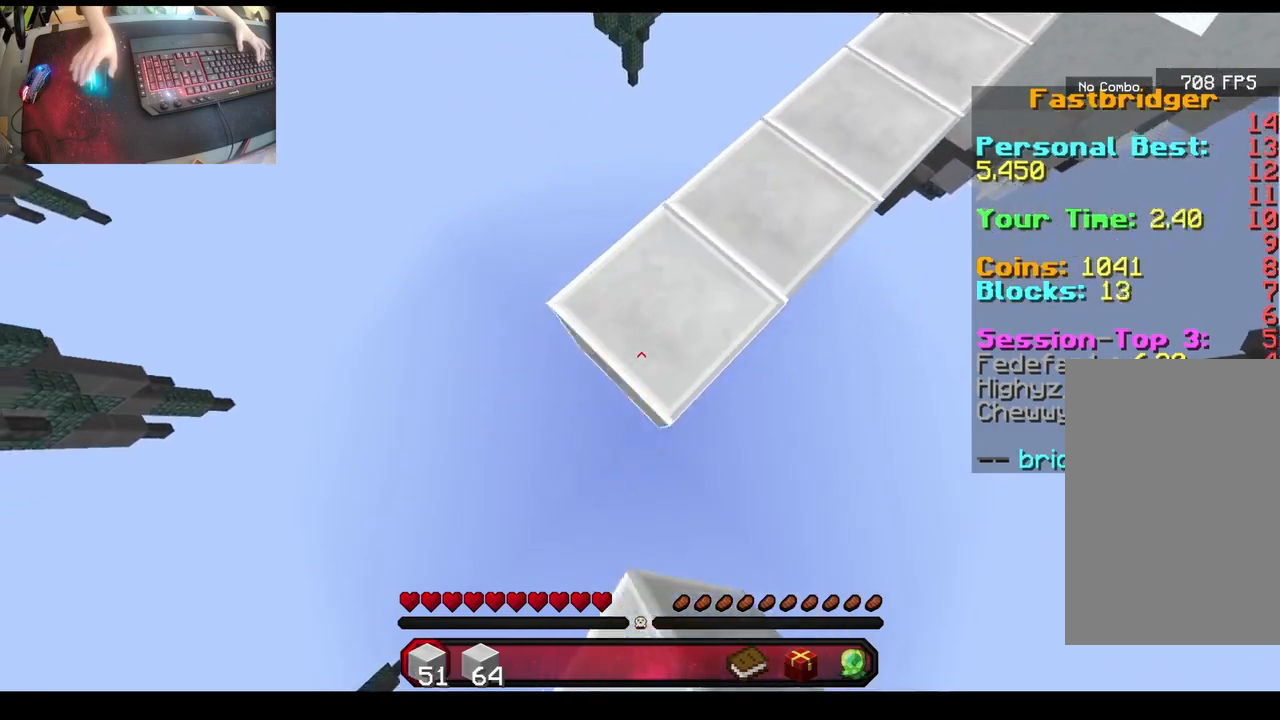
{"keys": ["a", "s"], "mouse": ["right"], "events": [[133, "mouse_right", "up"], [217, "mouse_right", "down"], [333, "space", "down"], [350, "mouse_right", "up"], [483, "space", "up"], [500, "mouse_right", "down"]]}
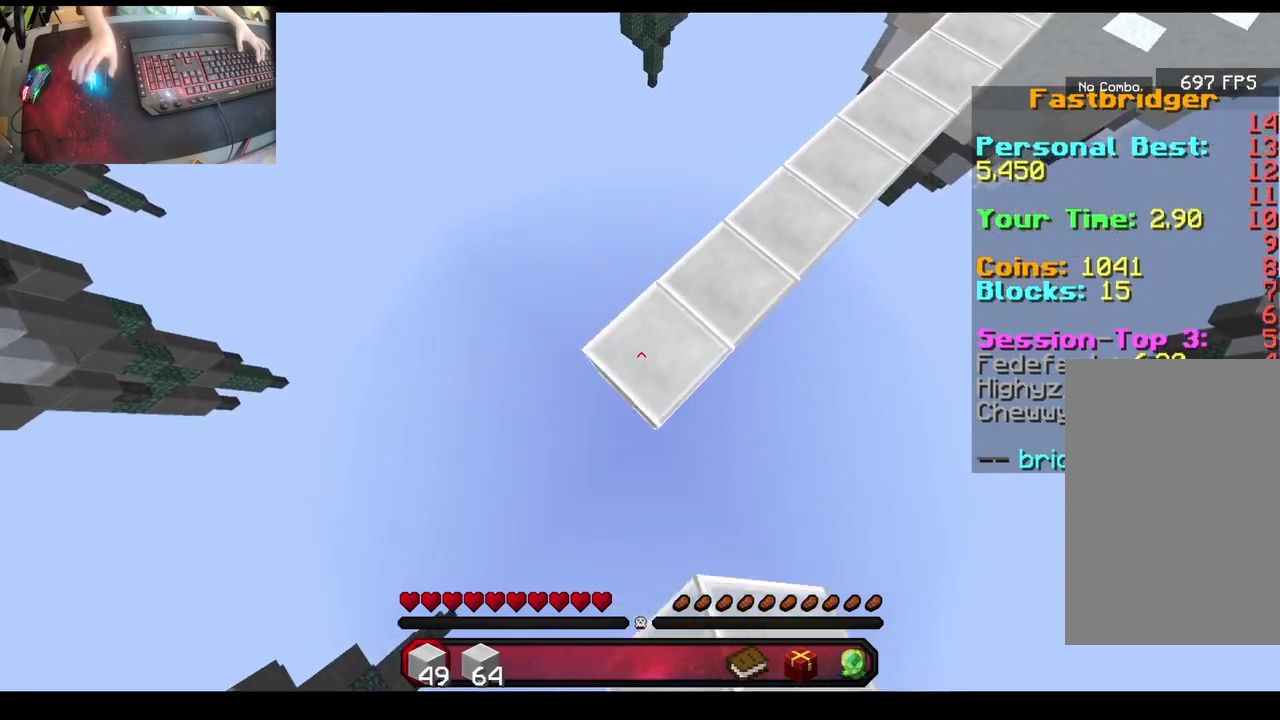
{"keys": ["a", "s"], "mouse": ["right"], "events": [[150, "mouse_right", "up"], [250, "mouse_right", "down"], [383, "mouse_right", "up"], [467, "mouse_right", "down"]]}
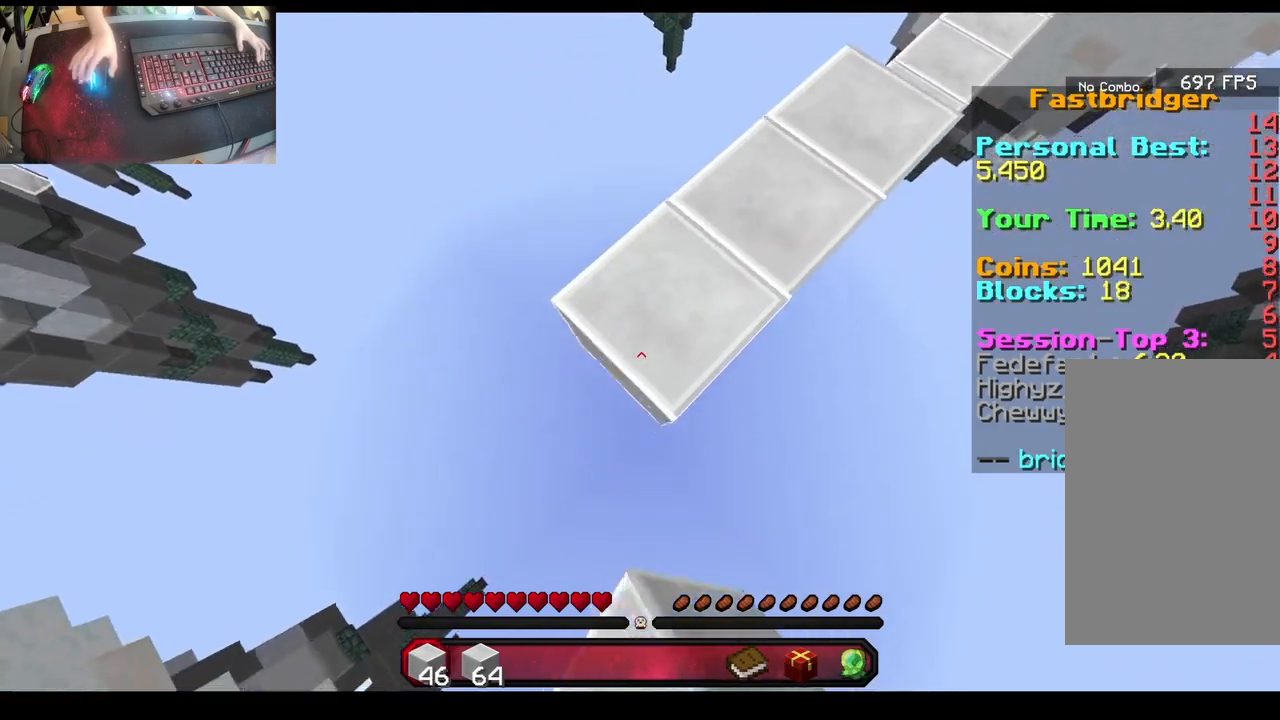
{"keys": ["a", "s"], "mouse": ["right"], "events": [[100, "mouse_right", "up"], [200, "mouse_right", "down"], [317, "mouse_right", "up"], [400, "mouse_right", "down"]]}
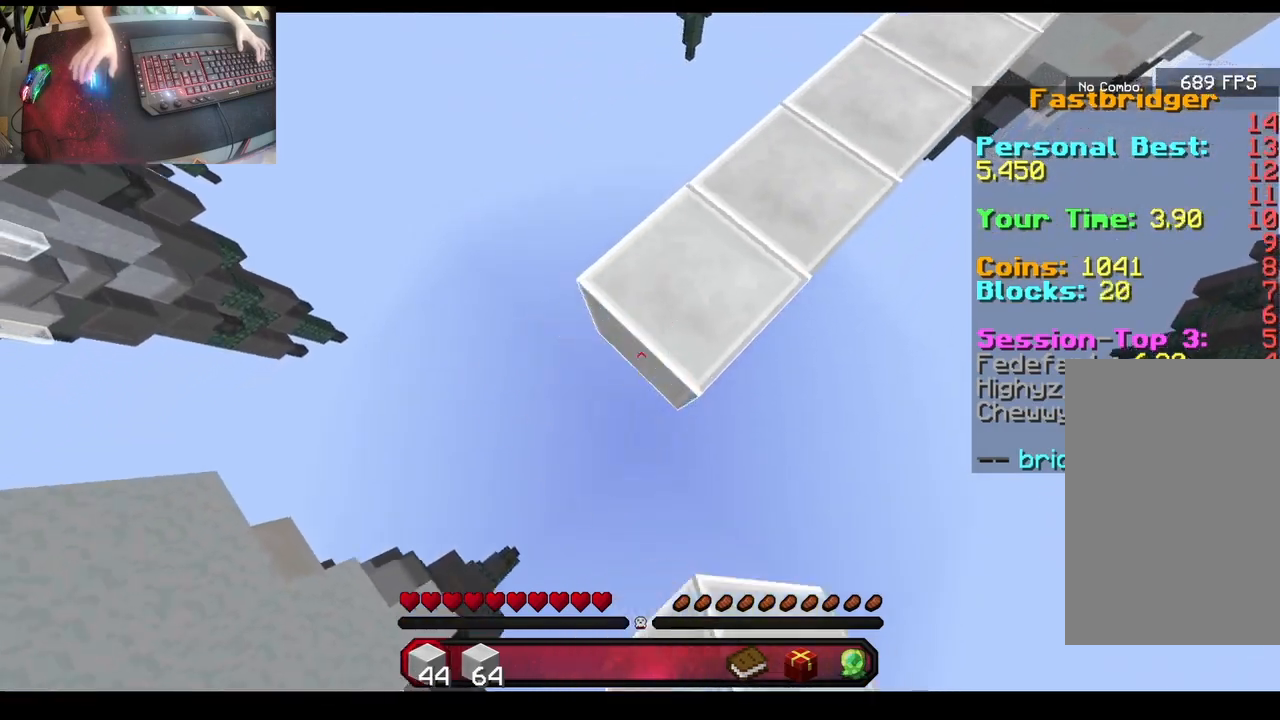
{"keys": [], "mouse": [], "events": [[33, "mouse_right", "up"], [133, "mouse_right", "down"], [283, "mouse_right", "up"], [450, "s", "up"], [500, "a", "up"]]}
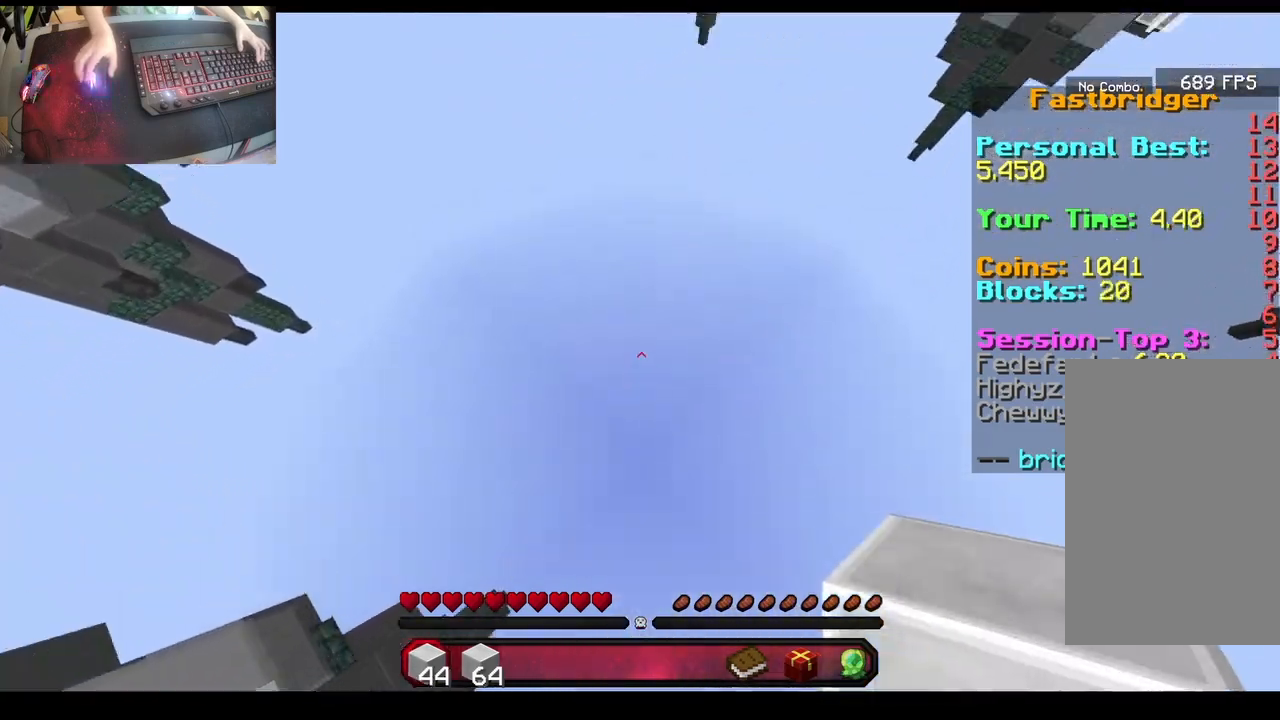
{"keys": ["w"], "mouse": [], "events": [[167, "w", "down"], [183, "mouse_right", "down"], [317, "mouse_right", "up"]]}
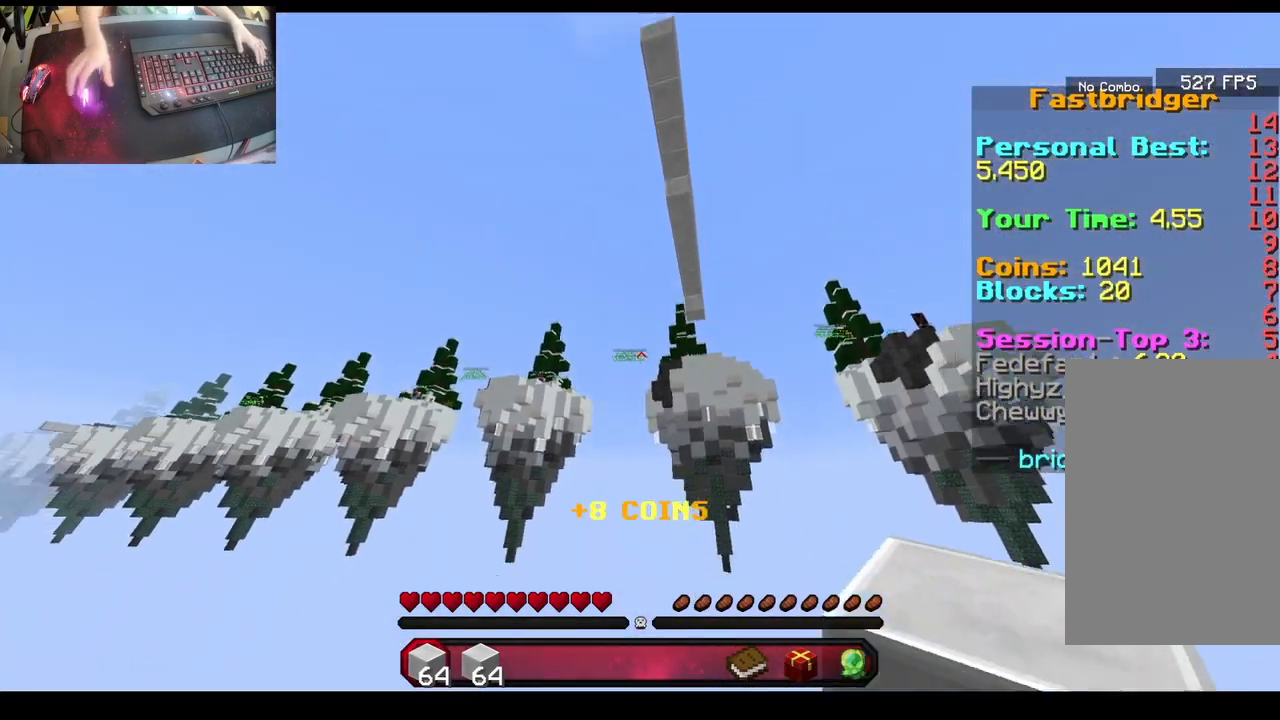
{"keys": ["w"], "mouse": [], "events": []}
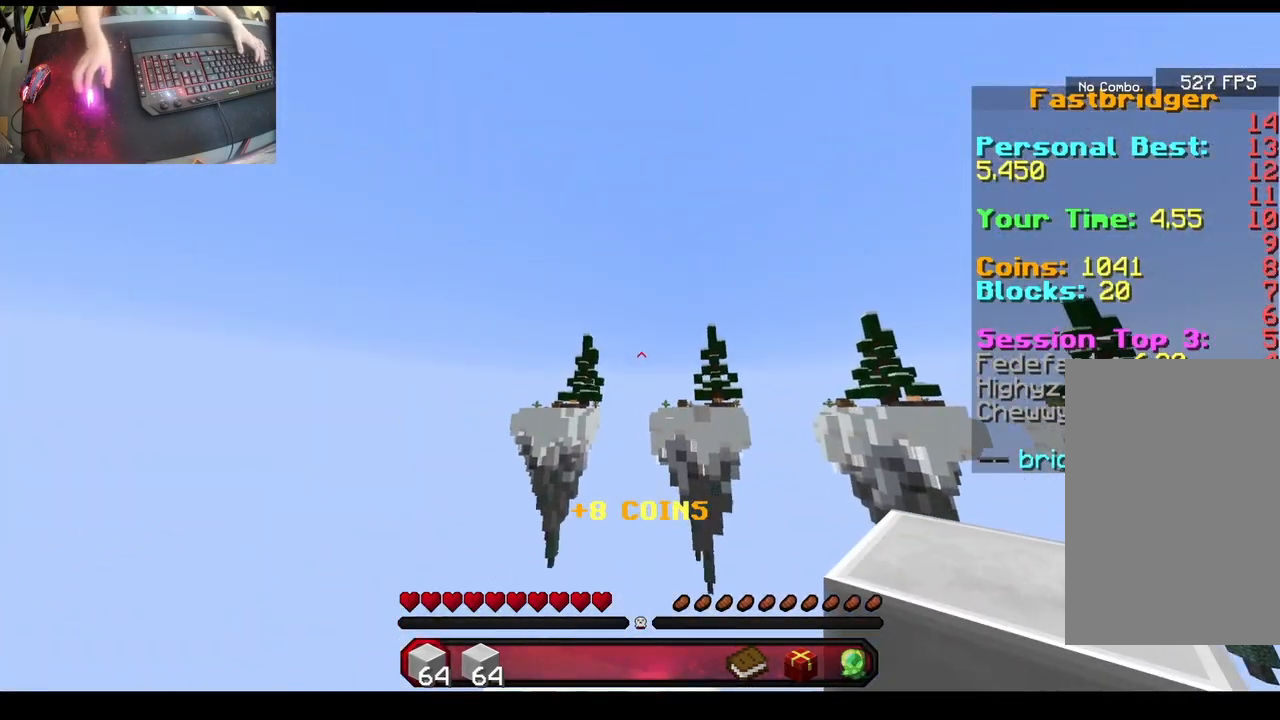
{"keys": ["a", "space", "w"], "mouse": [], "events": [[33, "d", "down"], [217, "d", "up"], [233, "a", "down"], [483, "space", "down"]]}
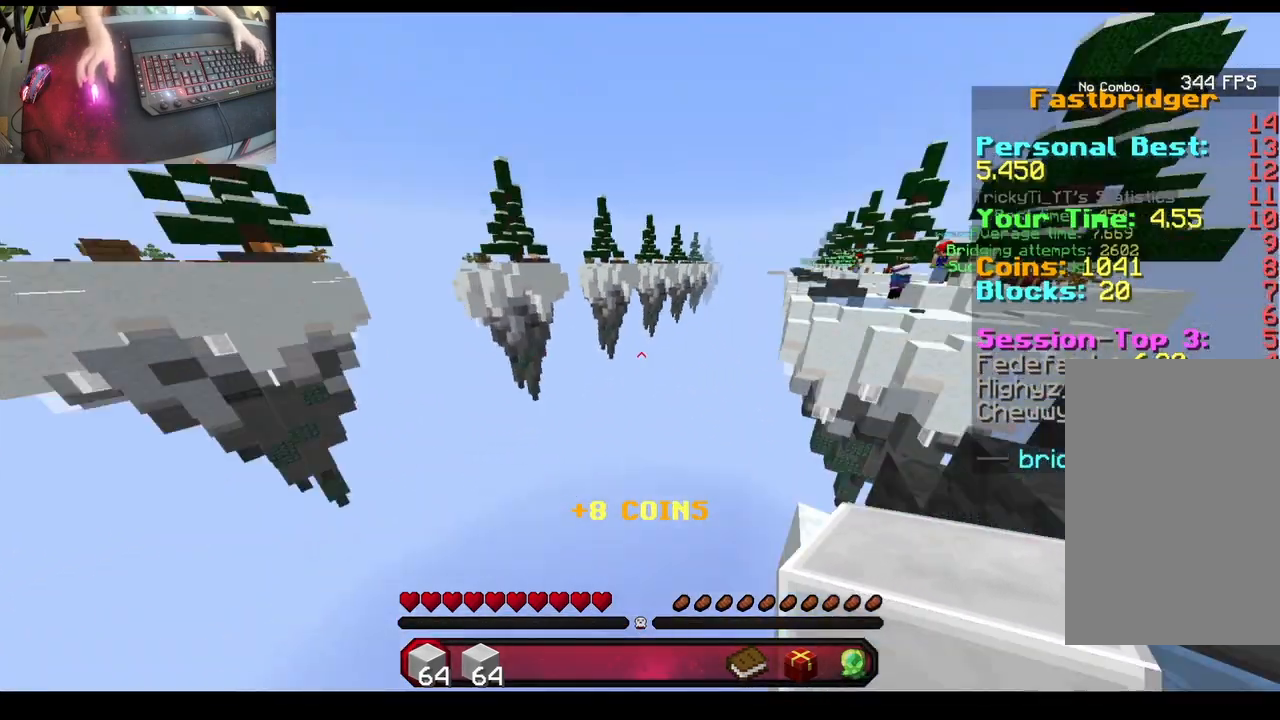
{"keys": ["a", "s", "space"], "mouse": ["right"], "events": [[50, "w", "up"], [83, "mouse_right", "down"], [150, "s", "down"]]}
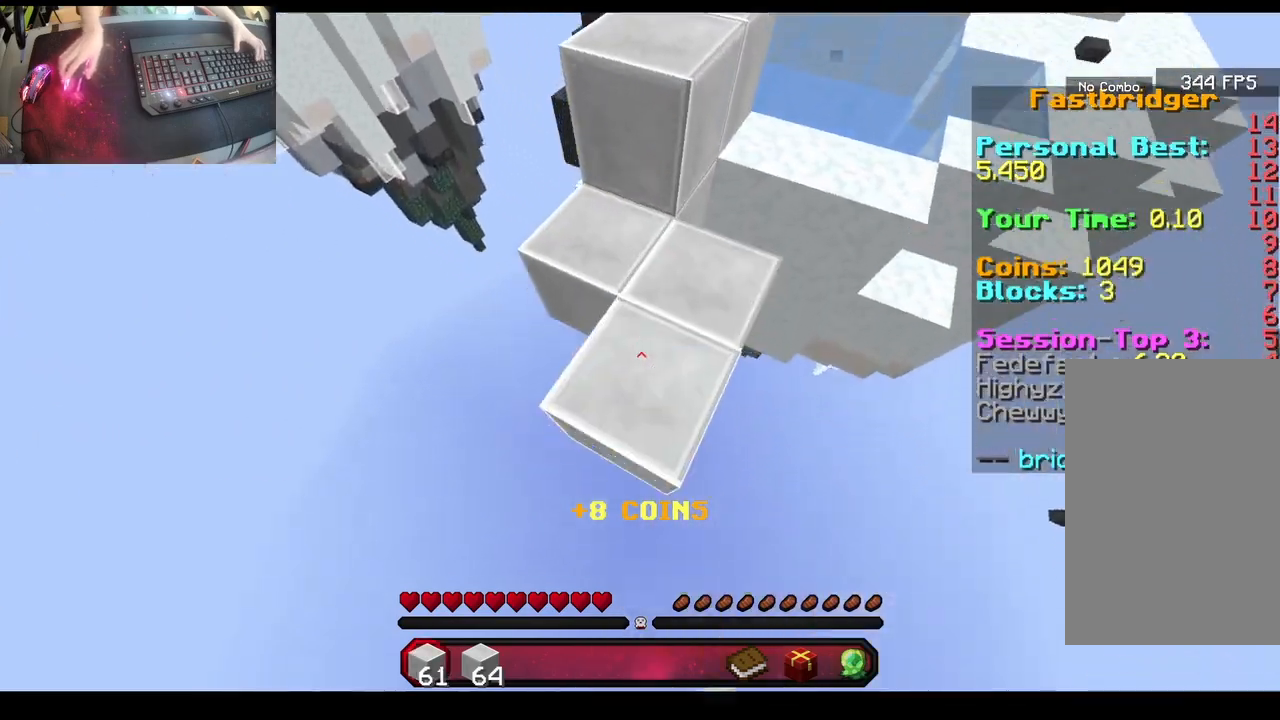
{"keys": ["s", "space"], "mouse": ["right"], "events": [[300, "a", "up"], [383, "a", "down"], [500, "a", "up"]]}
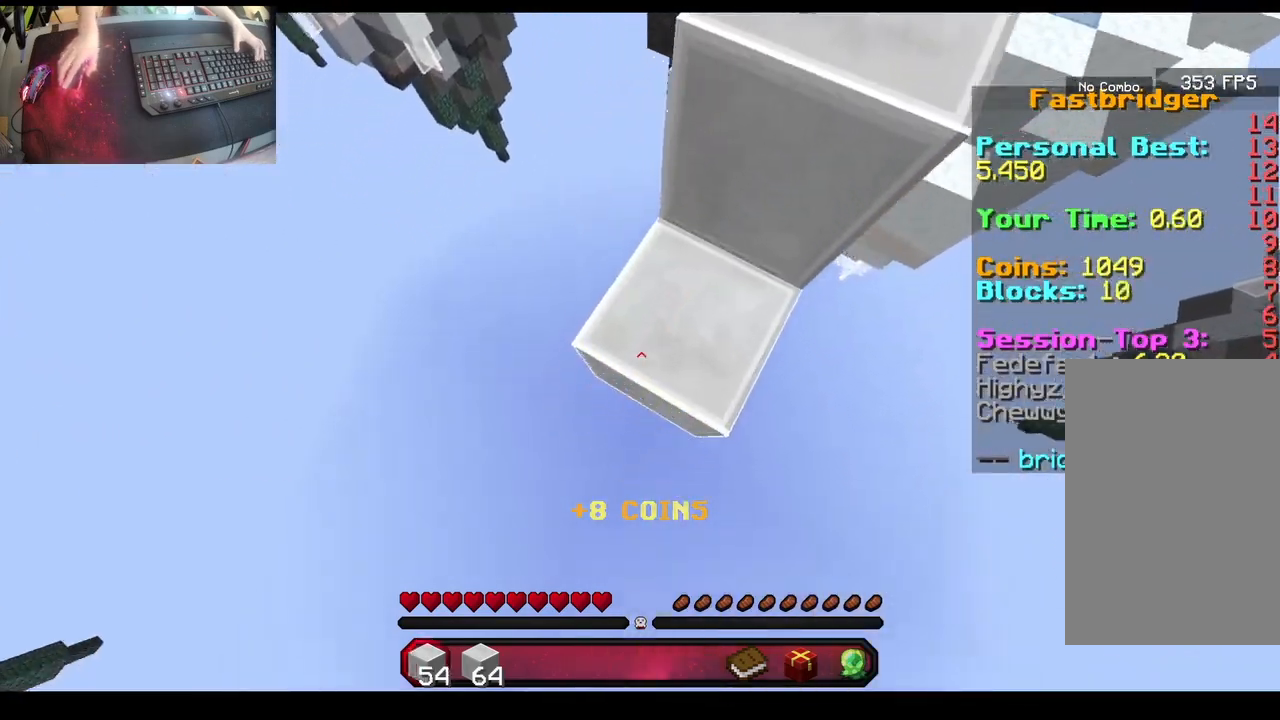
{"keys": ["a", "s", "space"], "mouse": ["right"], "events": [[50, "mouse_right", "up"], [317, "a", "down"], [317, "mouse_right", "down"]]}
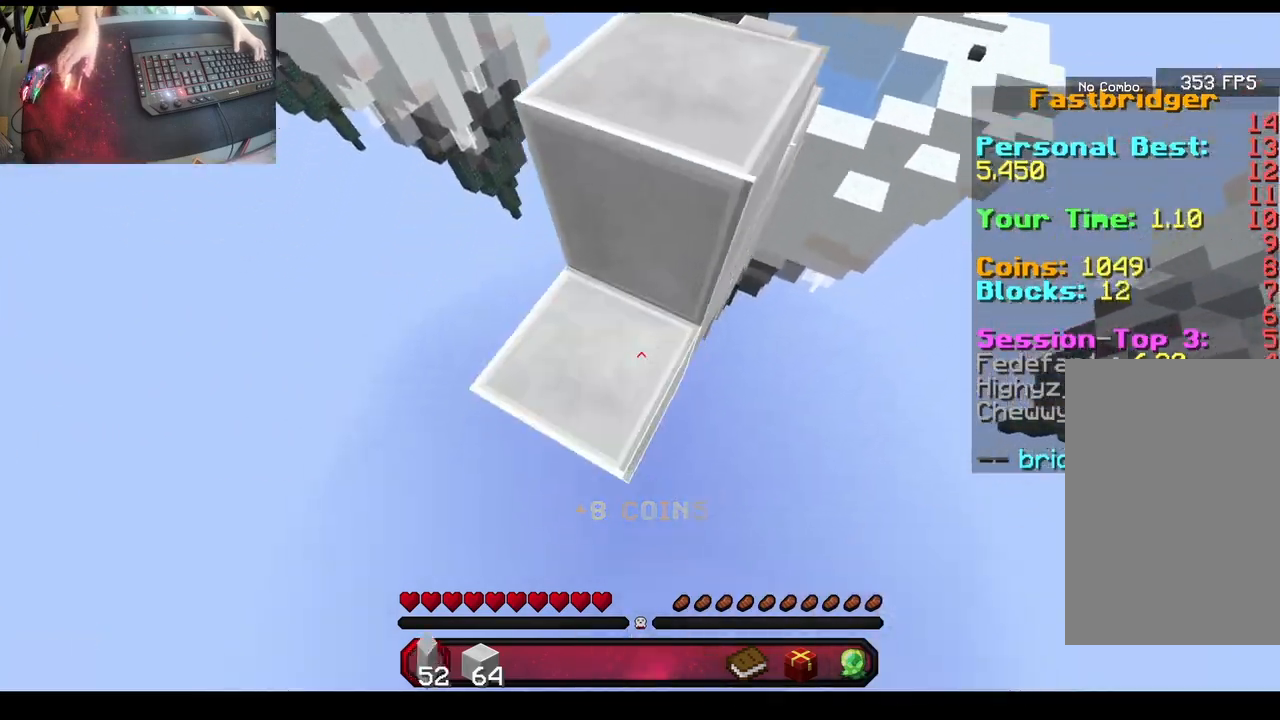
{"keys": ["s", "space"], "mouse": ["right"], "events": [[400, "a", "up"]]}
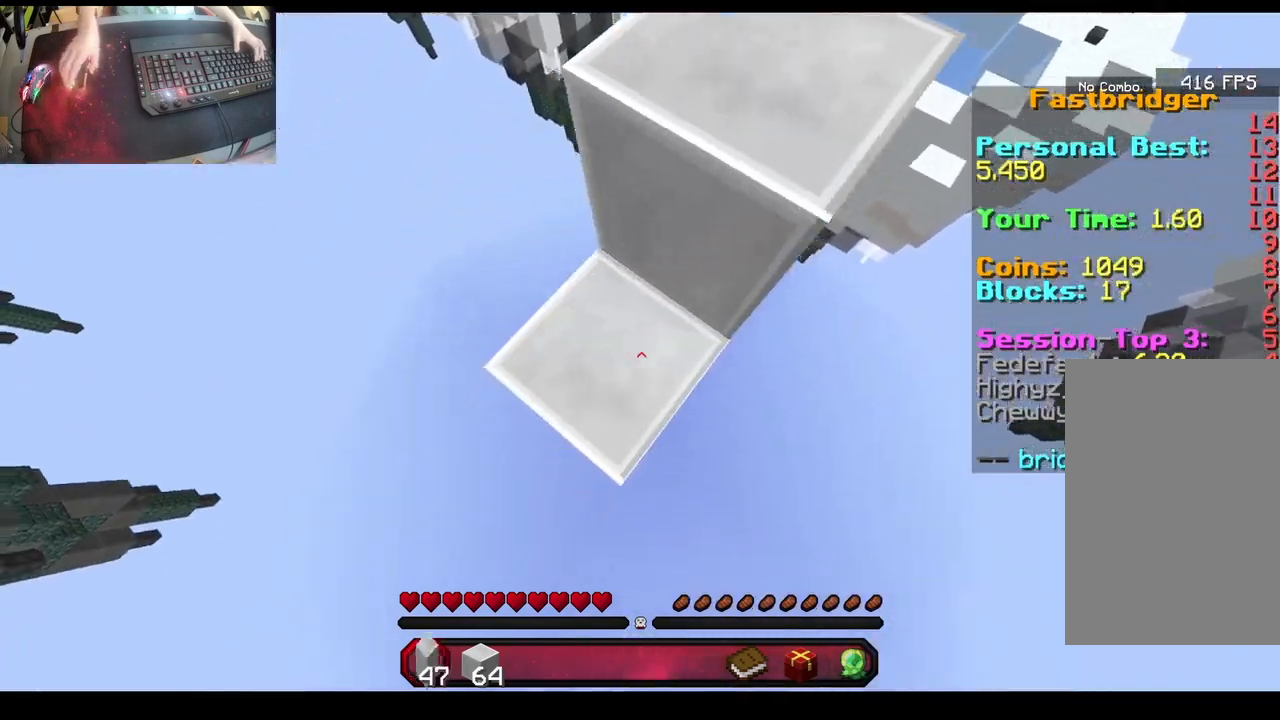
{"keys": ["a", "s", "space"], "mouse": ["right"], "events": [[83, "mouse_right", "up"], [100, "a", "down"], [400, "mouse_right", "down"]]}
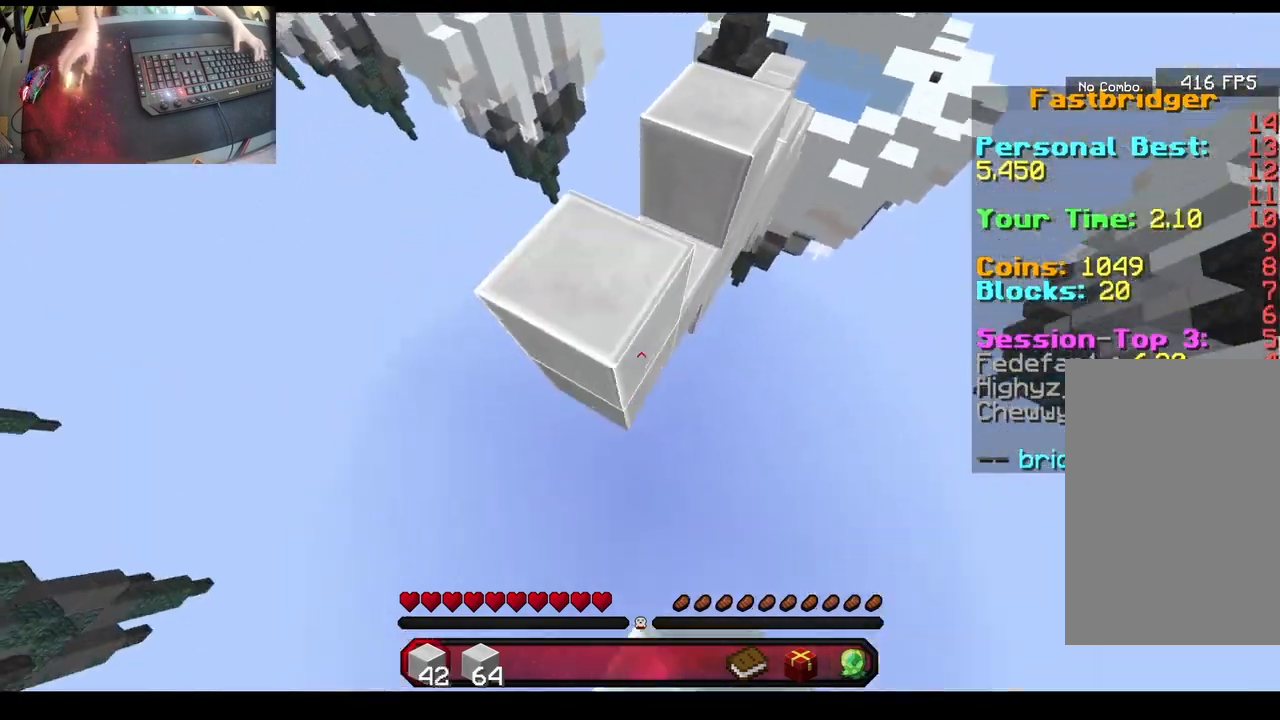
{"keys": ["space"], "mouse": [], "events": [[433, "a", "up"], [433, "mouse_right", "up"], [467, "s", "up"]]}
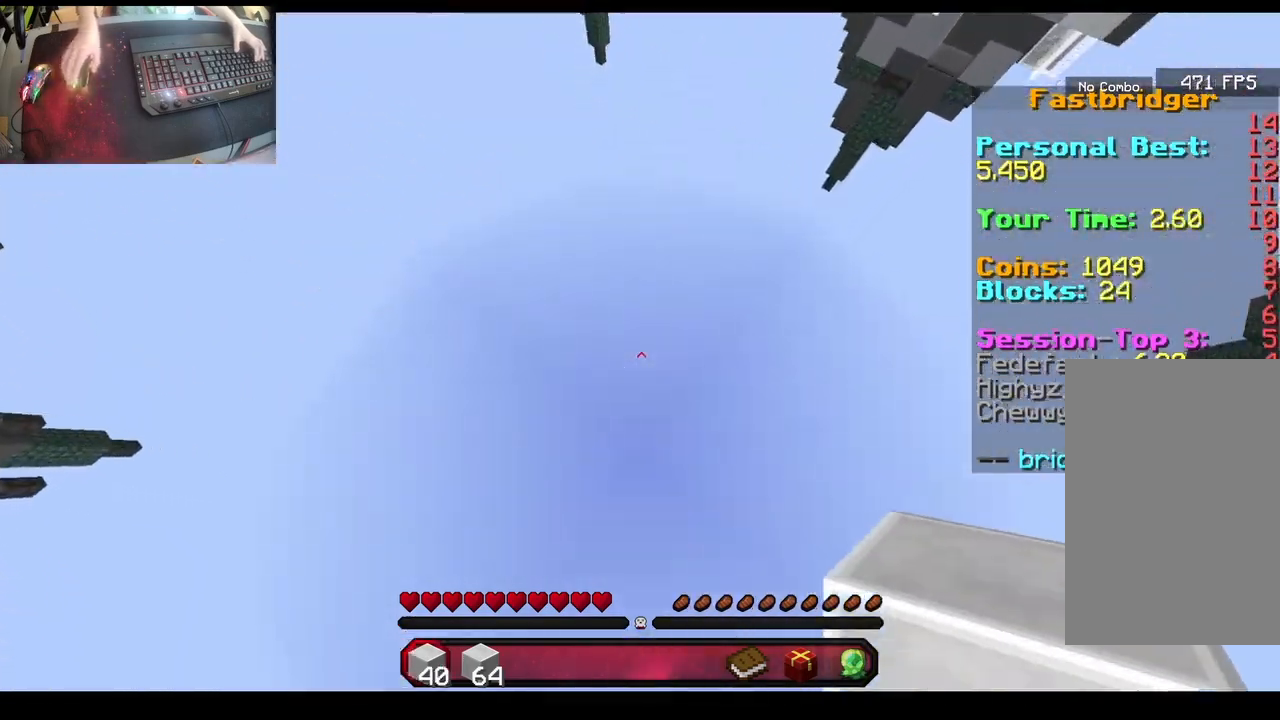
{"keys": ["w"], "mouse": [], "events": [[33, "w", "down"], [183, "space", "up"]]}
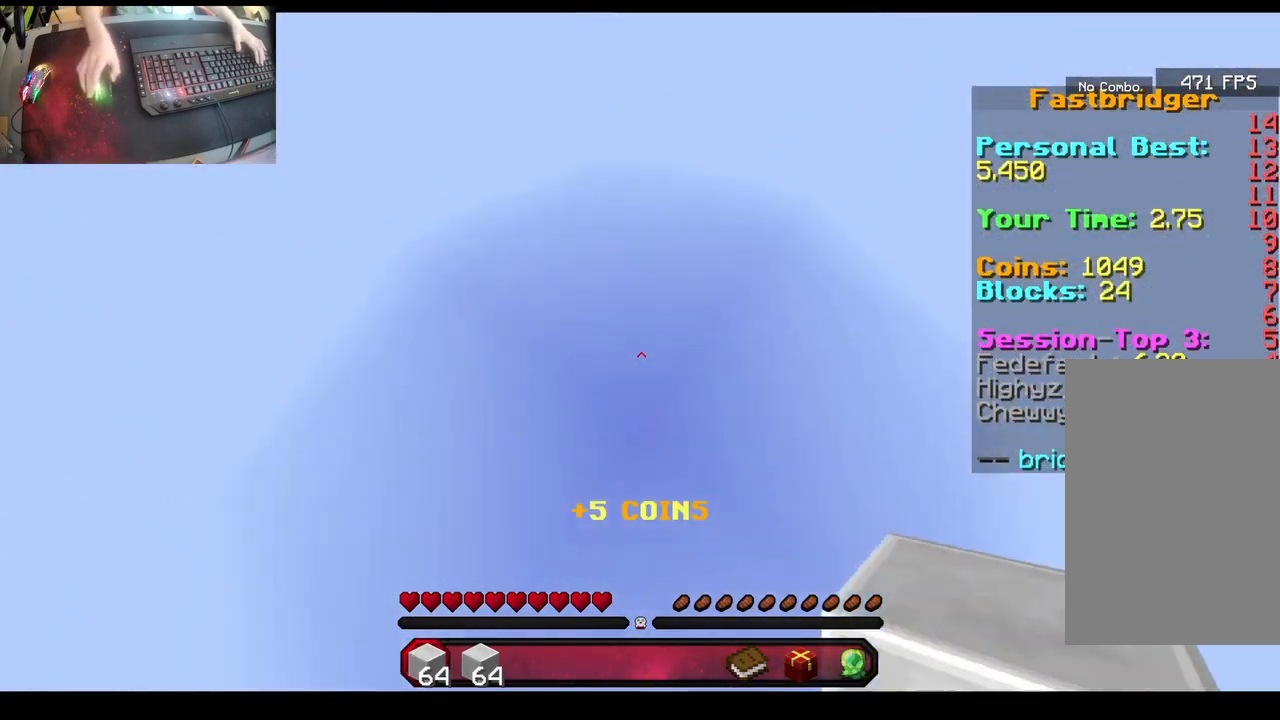
{"keys": [], "mouse": [], "events": [[50, "w", "up"]]}
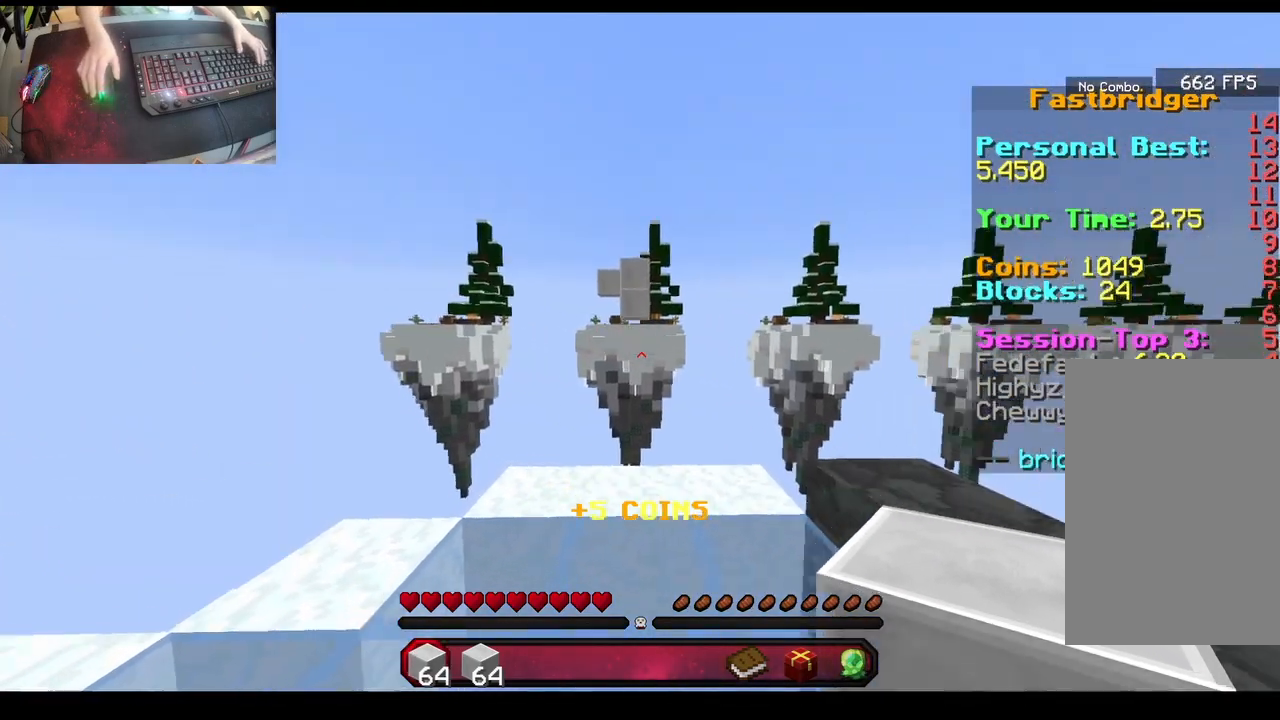
{"keys": ["w"], "mouse": [], "events": [[200, "w", "down"]]}
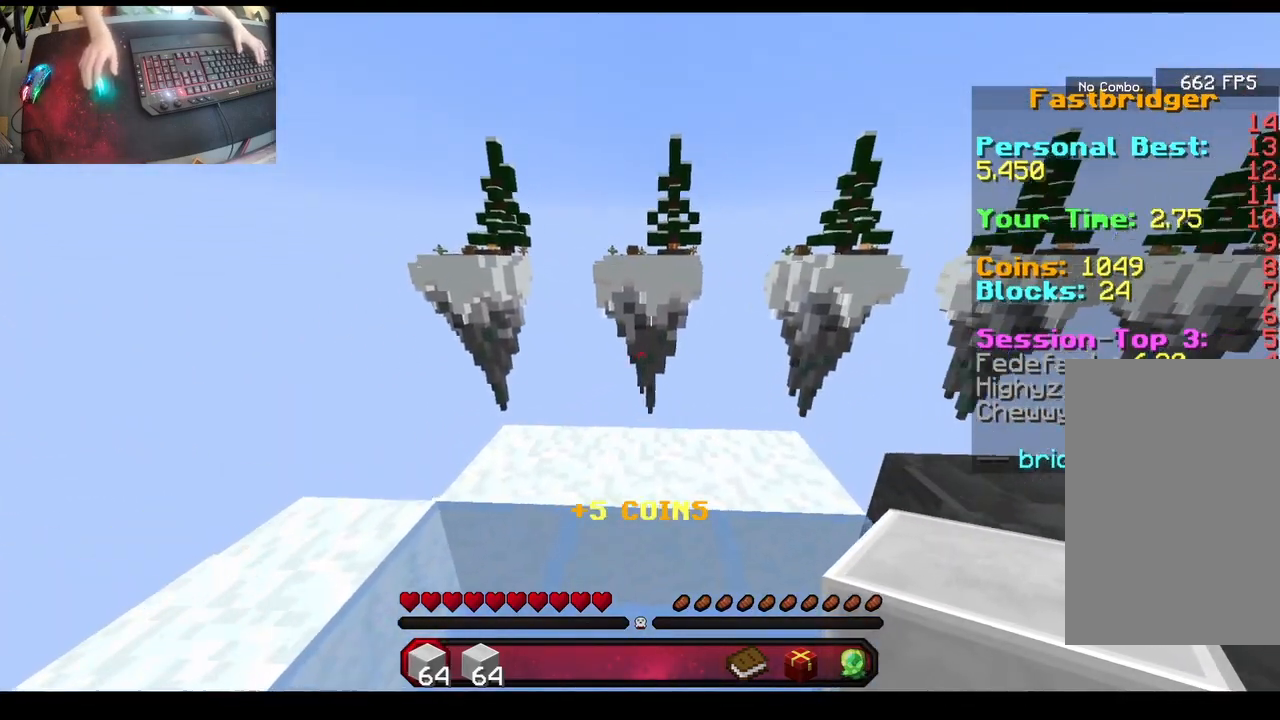
{"keys": ["a", "space", "w"], "mouse": [], "events": [[367, "a", "down"], [500, "space", "down"]]}
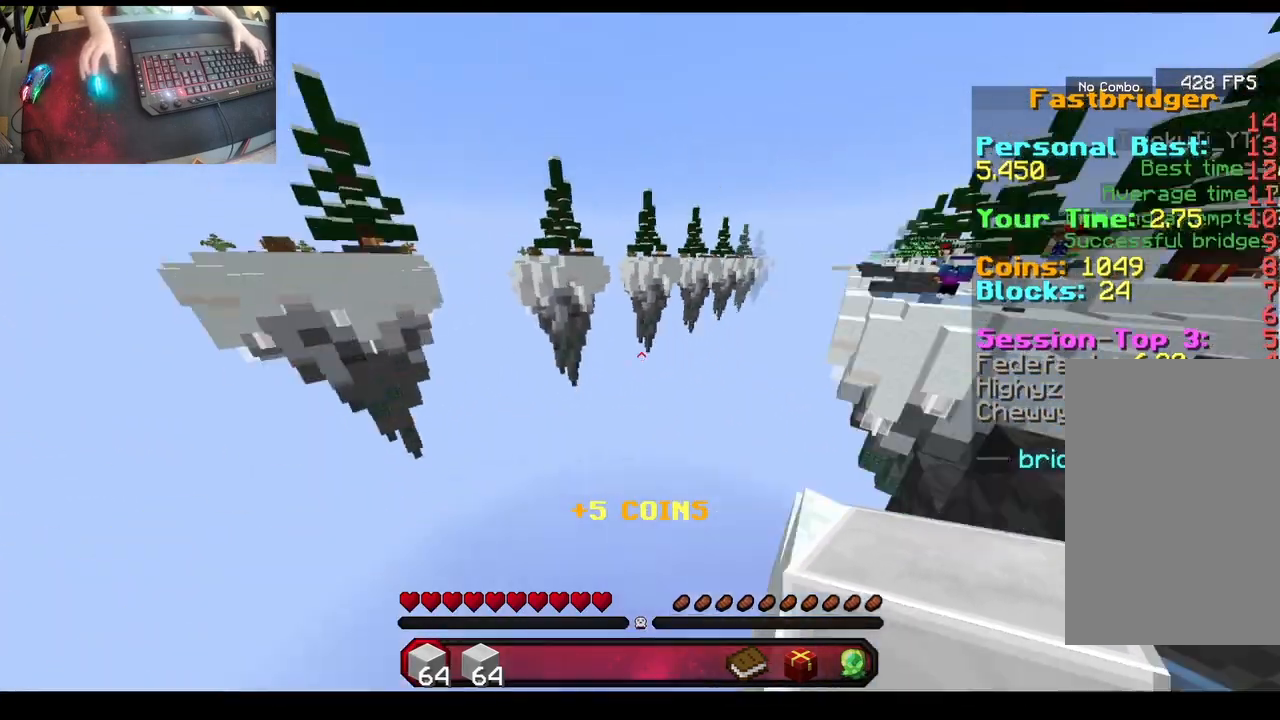
{"keys": ["s", "space"], "mouse": ["right"], "events": [[33, "w", "up"], [150, "s", "down"], [233, "mouse_right", "down"], [350, "a", "up"]]}
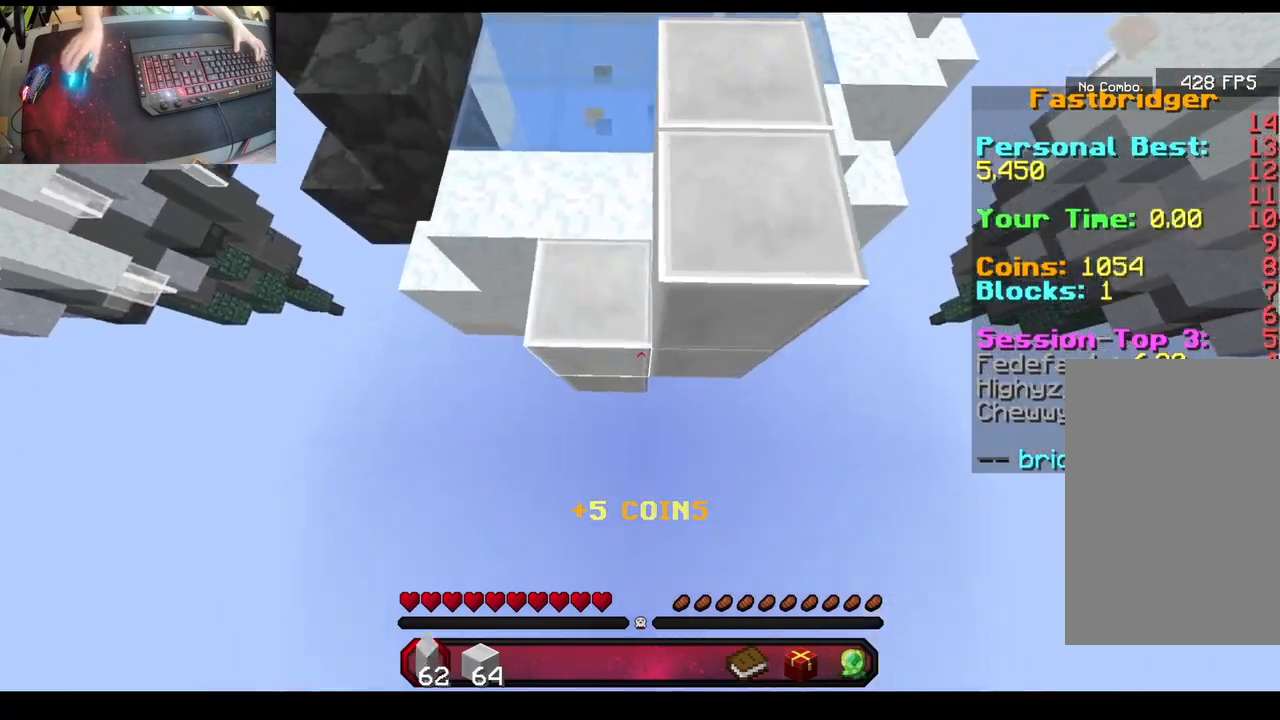
{"keys": ["a", "s", "space"], "mouse": ["right"], "events": [[500, "a", "down"]]}
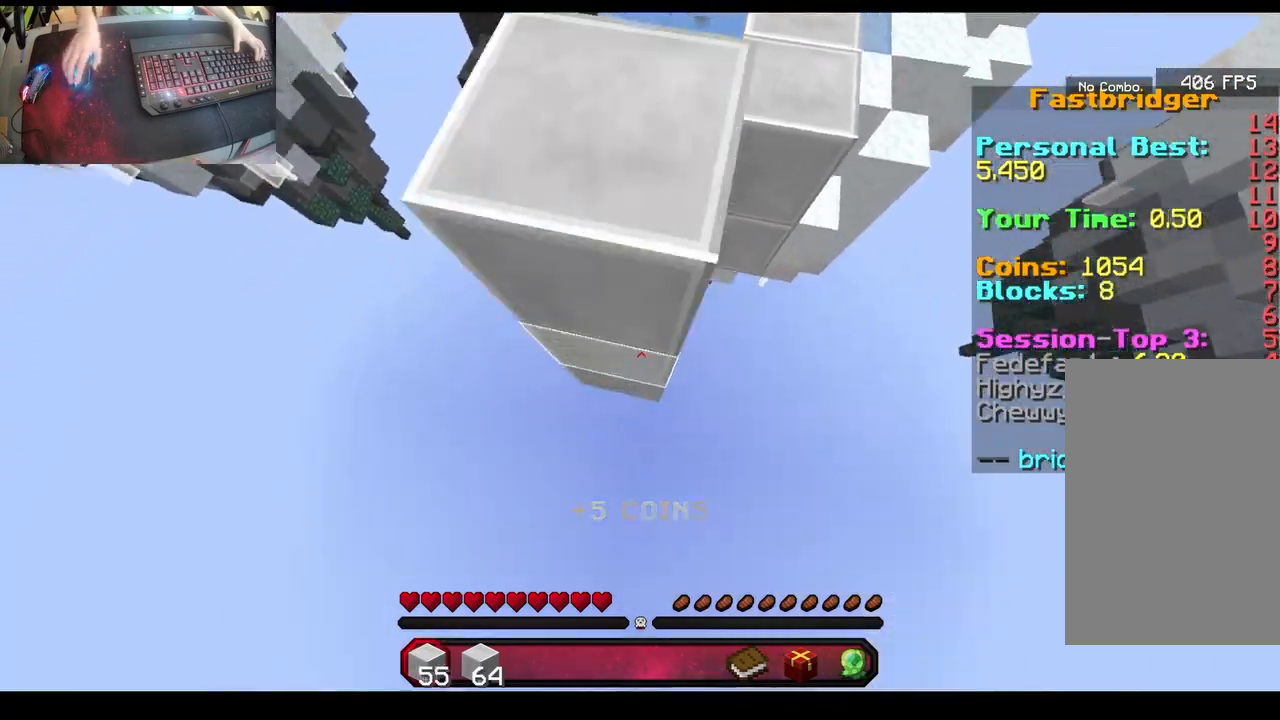
{"keys": ["s", "space"], "mouse": ["right"], "events": [[117, "mouse_right", "up"], [317, "a", "up"], [450, "mouse_right", "down"]]}
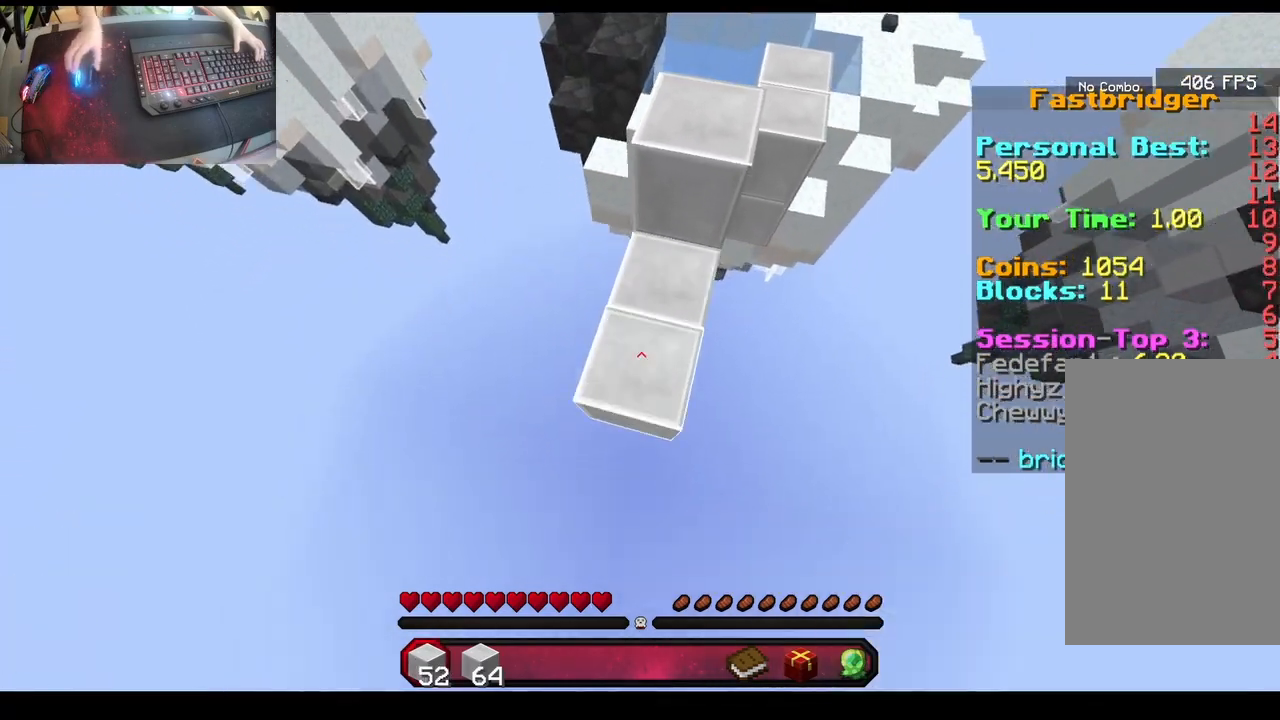
{"keys": ["a", "s", "space"], "mouse": ["right"], "events": [[117, "a", "down"]]}